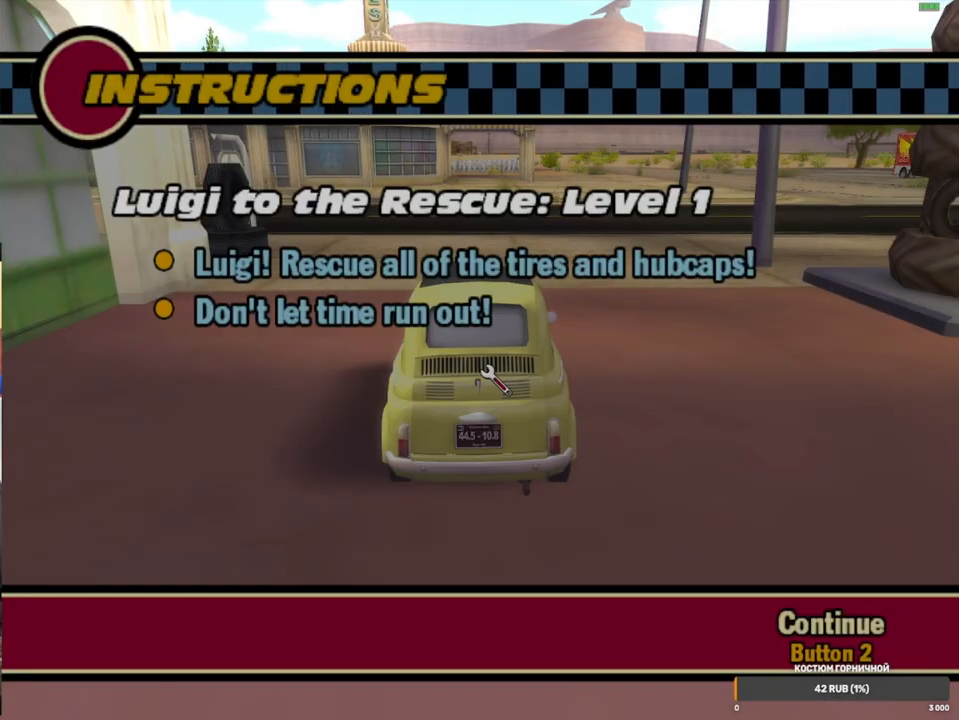
Gameplay with a controller (Xbox layout); each line is a JSON object with the inputs held at the frame after it (dt_ms = milliseconds from this image to that frame). "events" lists button and stick changes between this image and that frame as [ms after this image, input, new state], when the widget could be followed in between. Not read: L3 R3.
{"dt_ms": 500, "buttons": [], "left_stick": "center", "right_stick": "center", "events": [[33, "B", "down"], [200, "B", "up"]]}
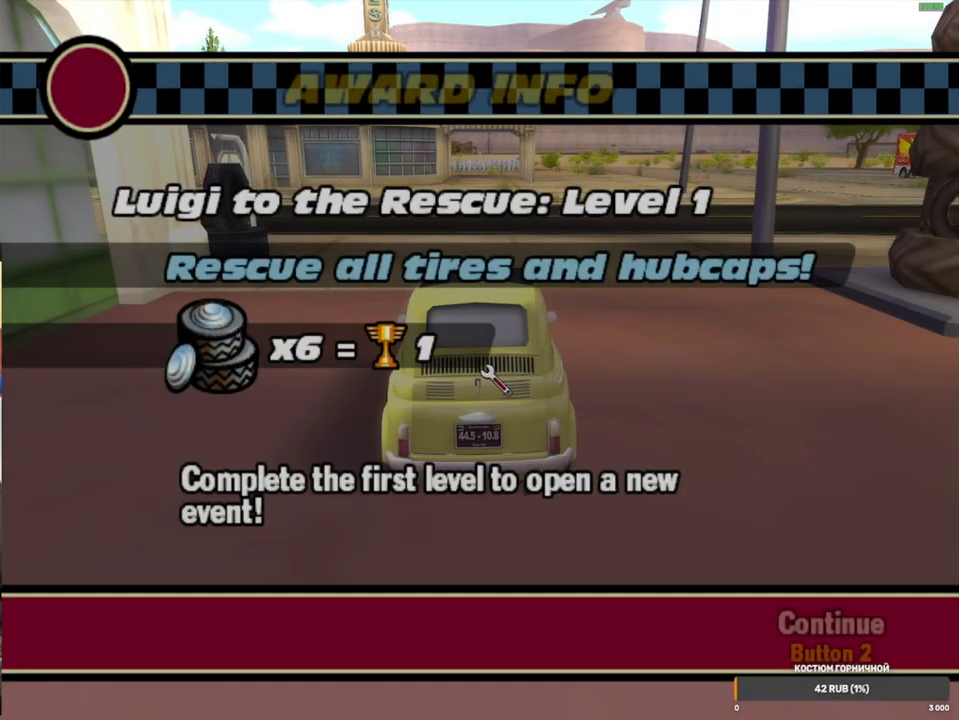
{"dt_ms": 500, "buttons": ["B"], "left_stick": "center", "right_stick": "center", "events": [[433, "B", "down"]]}
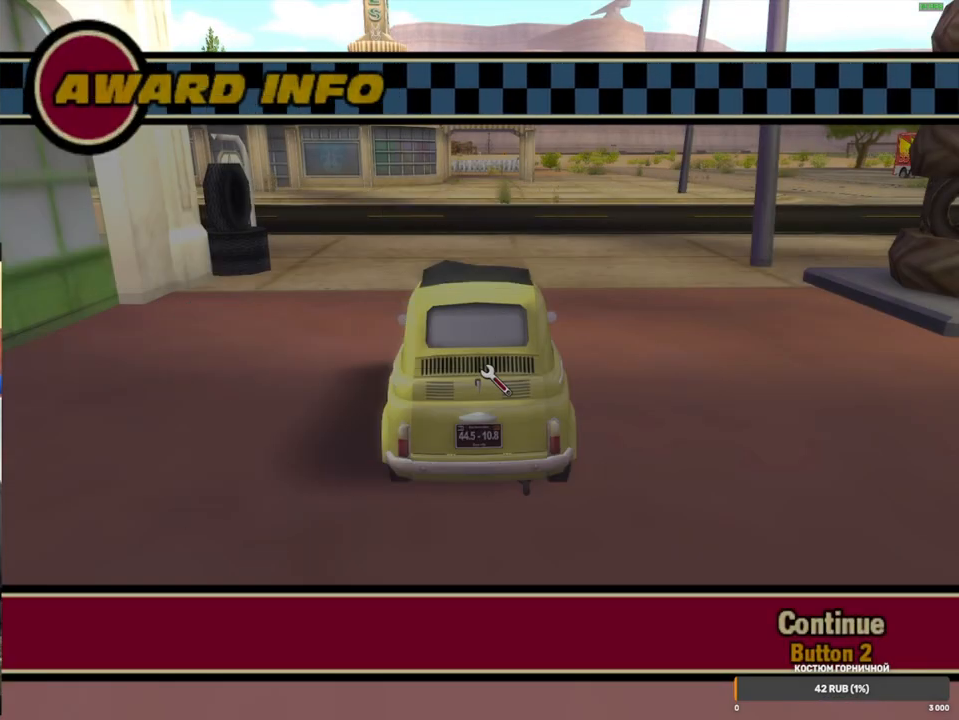
{"dt_ms": 500, "buttons": ["A"], "left_stick": "center", "right_stick": "center", "events": [[33, "B", "up"], [100, "B", "down"], [183, "B", "up"], [283, "A", "down"], [350, "A", "up"], [433, "A", "down"], [433, "X", "down"], [500, "X", "up"]]}
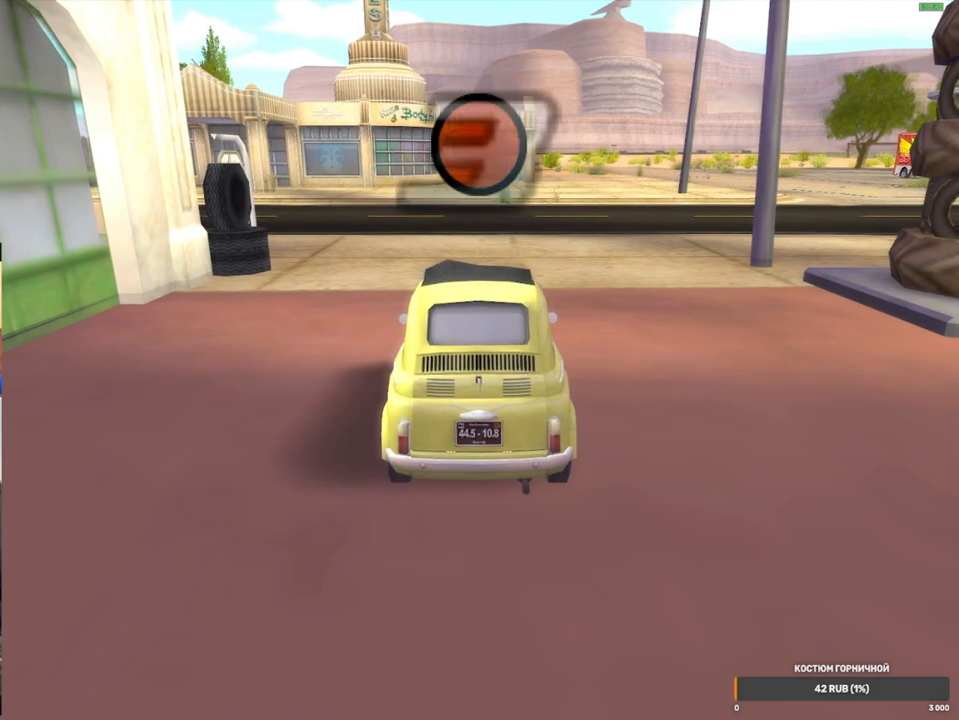
{"dt_ms": 500, "buttons": [], "left_stick": "center", "right_stick": "center", "events": [[33, "A", "up"], [83, "Y", "down"], [117, "X", "down"], [150, "X", "up"], [150, "Y", "up"]]}
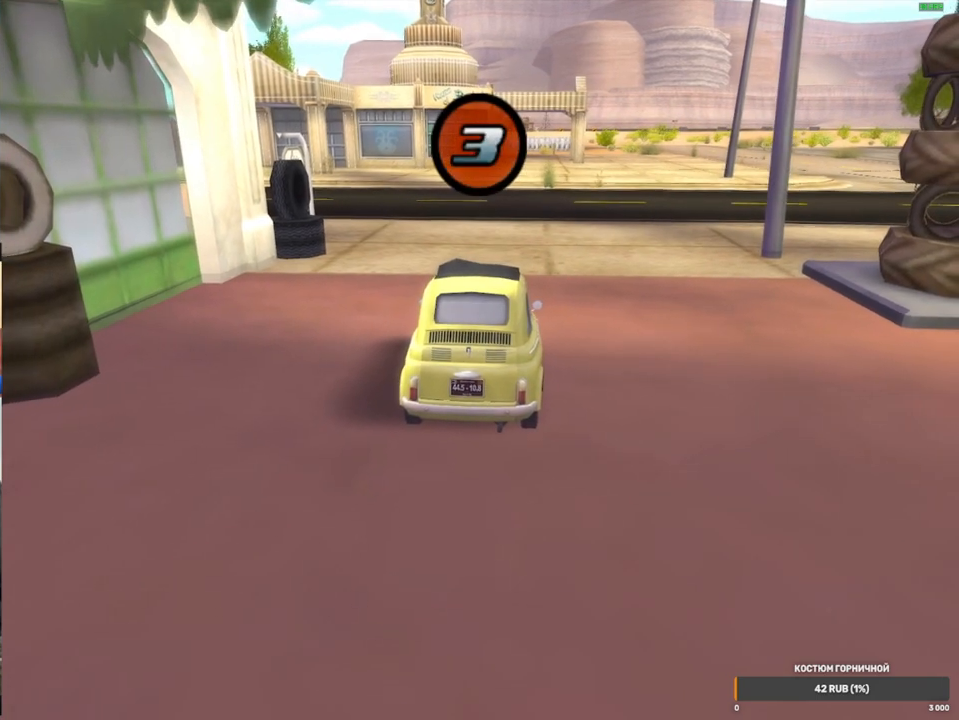
{"dt_ms": 500, "buttons": [], "left_stick": "center", "right_stick": "center", "events": [[167, "Y", "down"], [250, "Y", "up"], [317, "Y", "down"], [417, "Y", "up"]]}
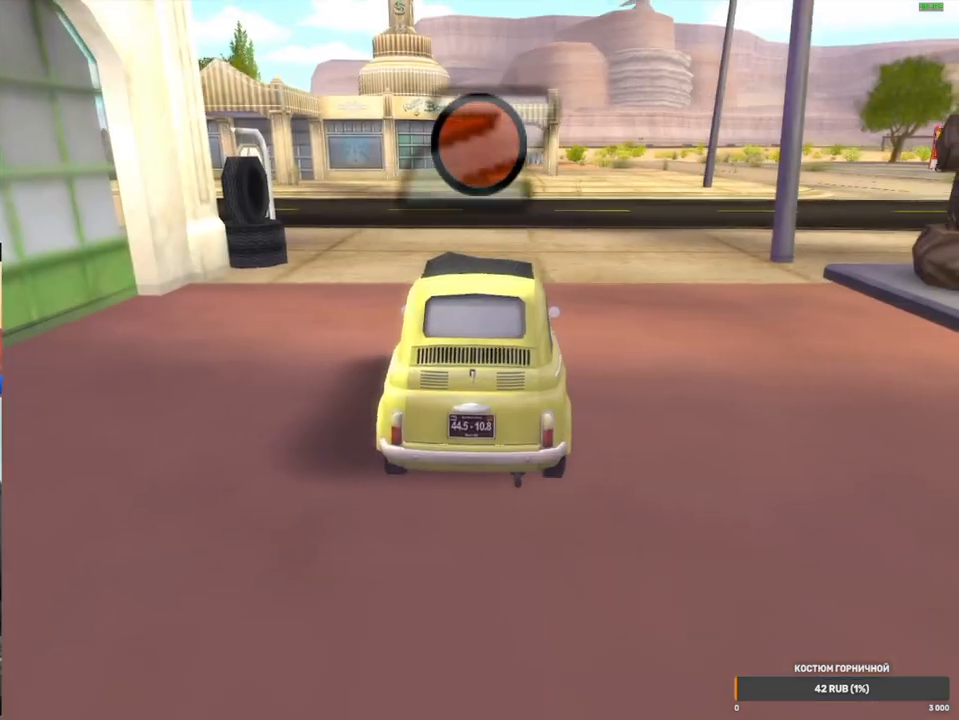
{"dt_ms": 500, "buttons": ["A", "X"], "left_stick": "center", "right_stick": "center", "events": [[183, "X", "down"], [233, "X", "up"], [317, "A", "down"], [317, "X", "down"], [383, "X", "up"], [450, "X", "down"]]}
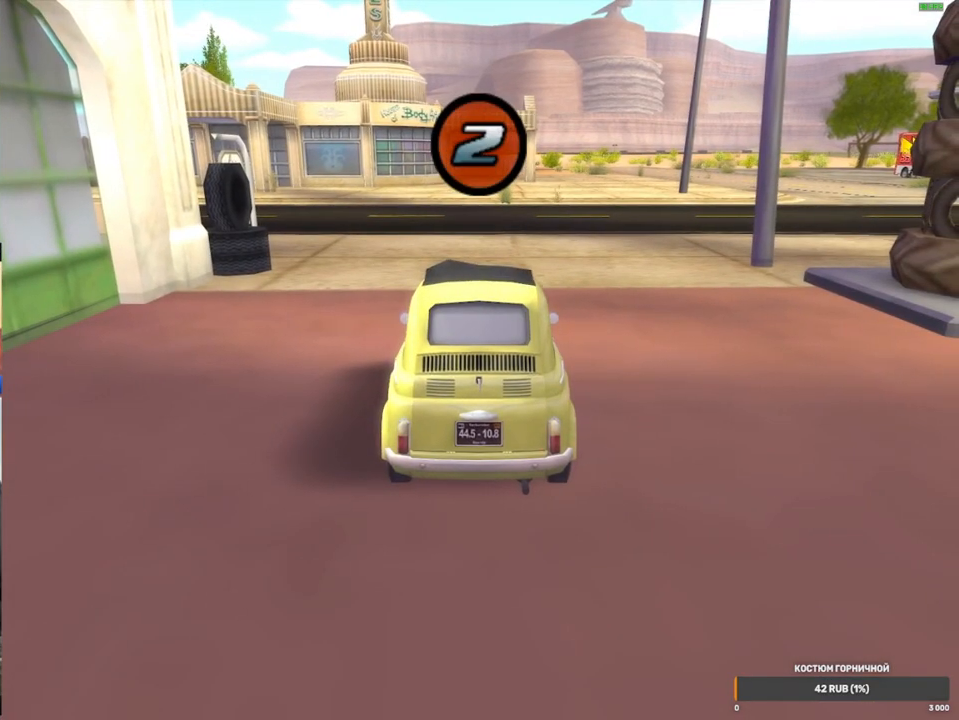
{"dt_ms": 500, "buttons": [], "left_stick": "center", "right_stick": "center", "events": [[17, "X", "up"], [50, "A", "up"]]}
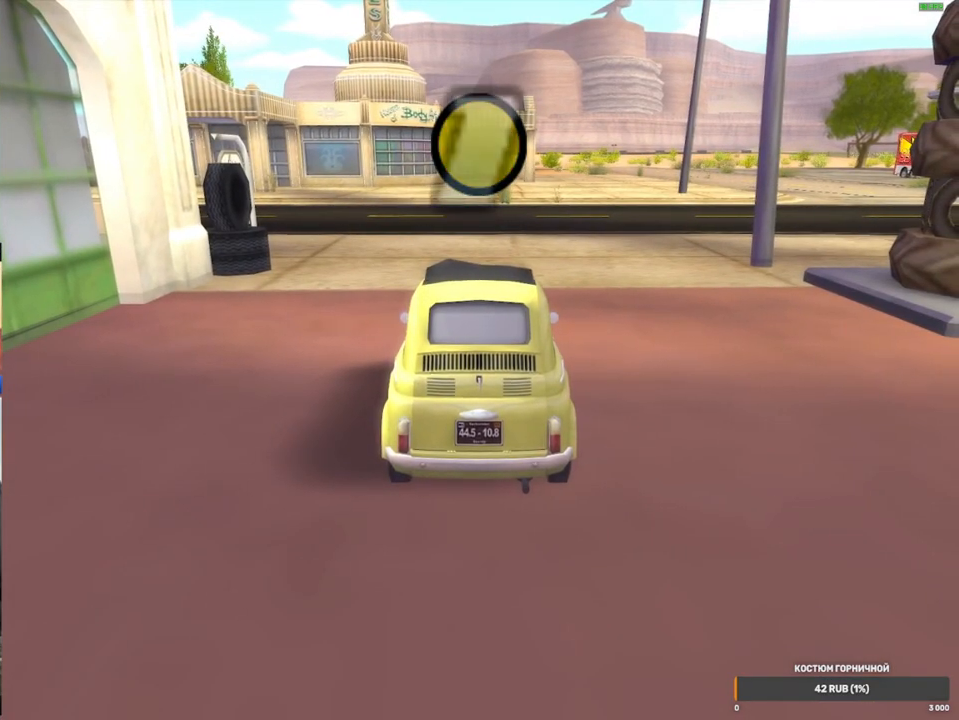
{"dt_ms": 500, "buttons": [], "left_stick": "center", "right_stick": "center", "events": []}
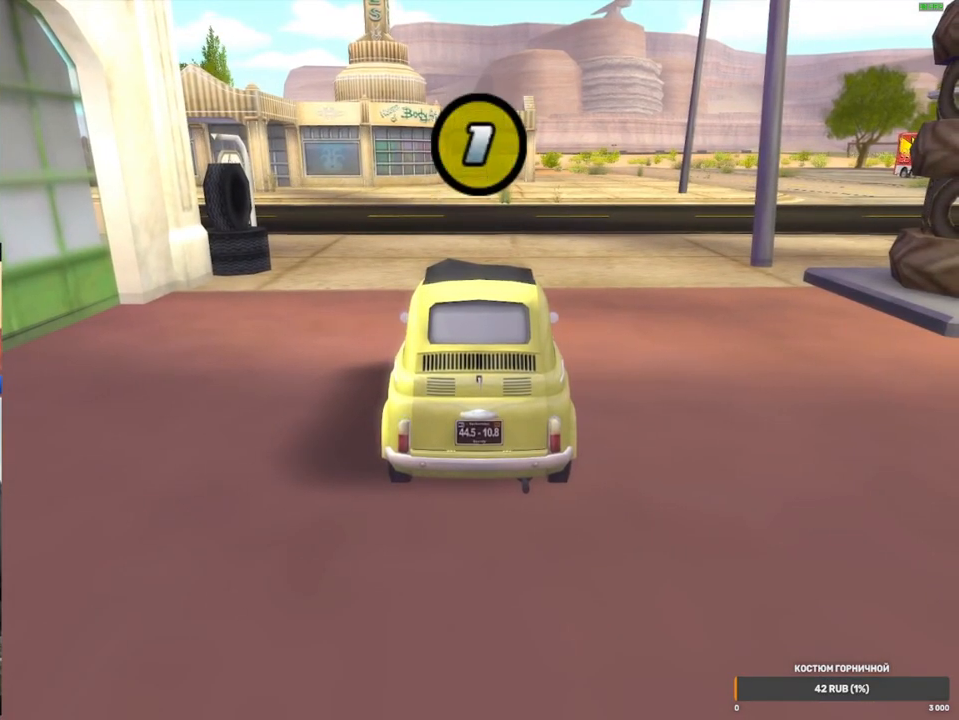
{"dt_ms": 500, "buttons": [], "left_stick": "center", "right_stick": "center", "events": []}
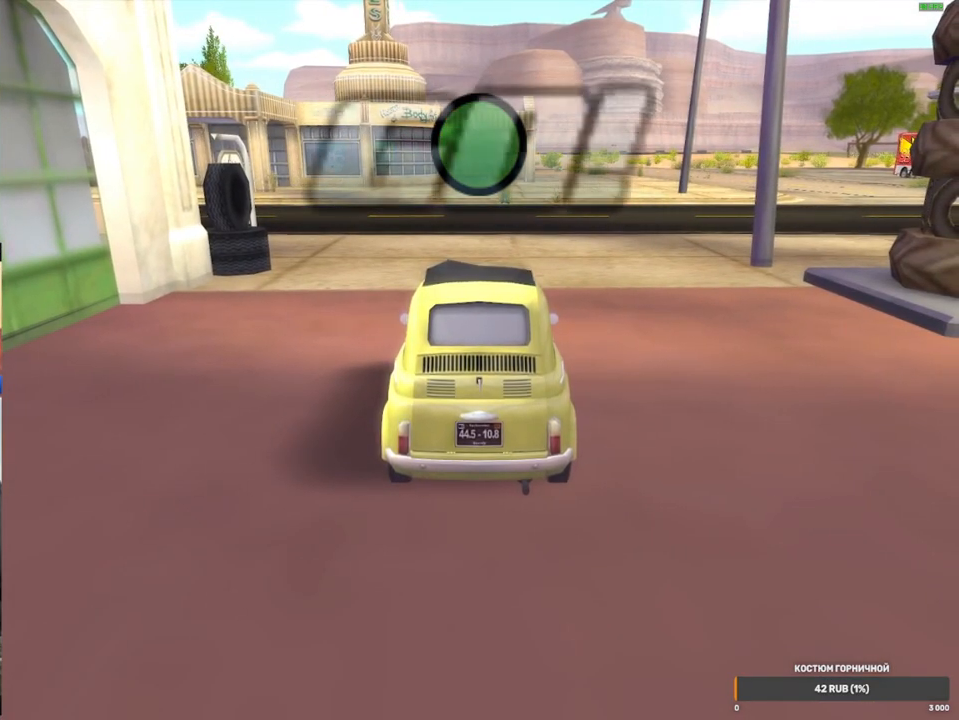
{"dt_ms": 500, "buttons": [], "left_stick": "center", "right_stick": "center", "events": []}
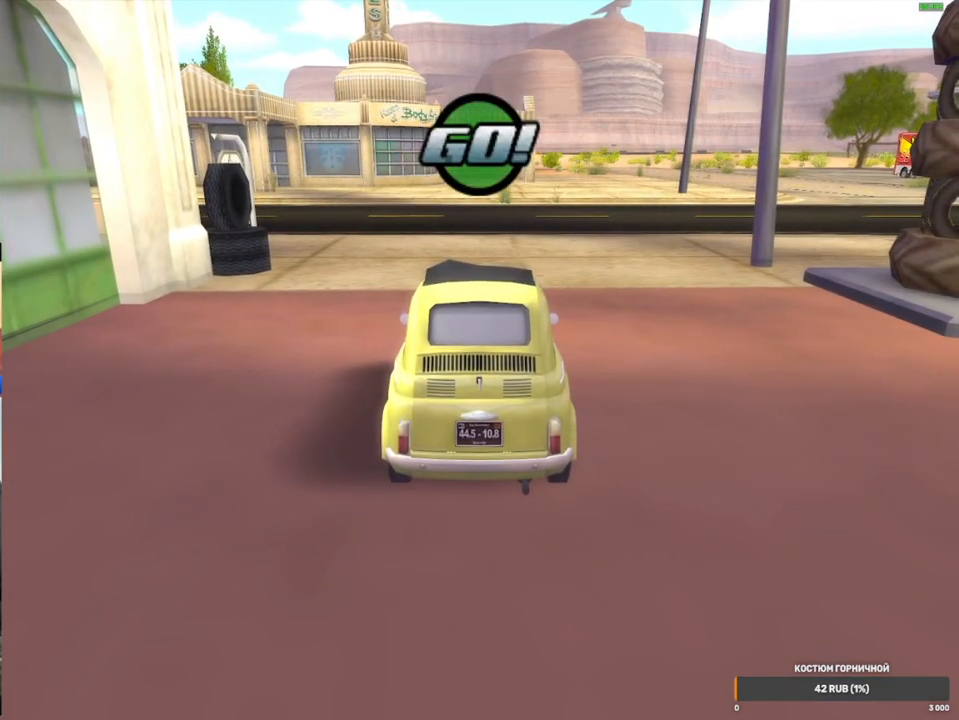
{"dt_ms": 500, "buttons": ["A", "X"], "left_stick": "center", "right_stick": "center", "events": [[117, "A", "down"], [117, "X", "down"]]}
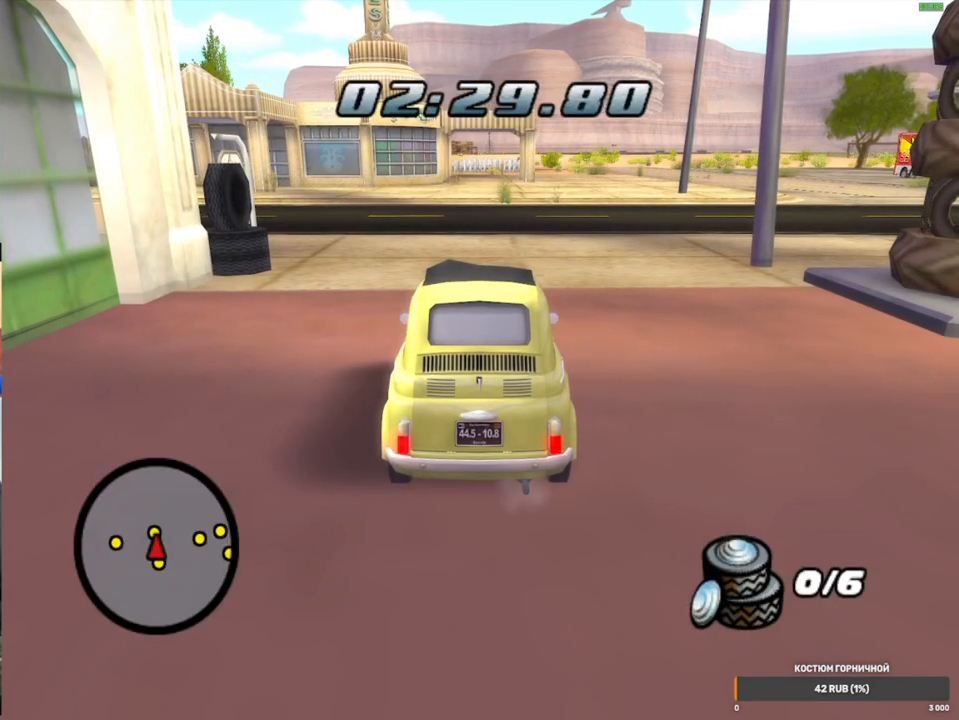
{"dt_ms": 1000, "buttons": ["A"], "left_stick": "center", "right_stick": "center", "events": [[17, "X", "up"], [467, "left_stick", "right"], [483, "Y", "down"], [600, "left_stick", "center"], [617, "Y", "up"]]}
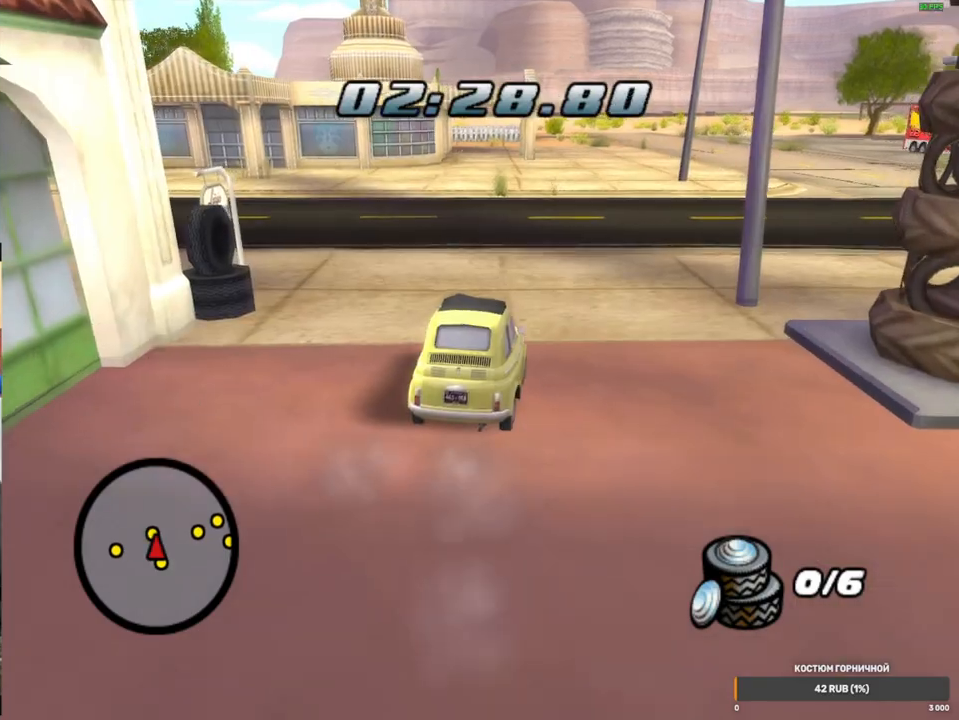
{"dt_ms": 1000, "buttons": ["A"], "left_stick": "right", "right_stick": "center", "events": [[417, "Y", "down"], [550, "Y", "up"], [633, "Y", "down"], [750, "Y", "up"], [817, "Y", "down"], [933, "Y", "up"], [967, "left_stick", "right"]]}
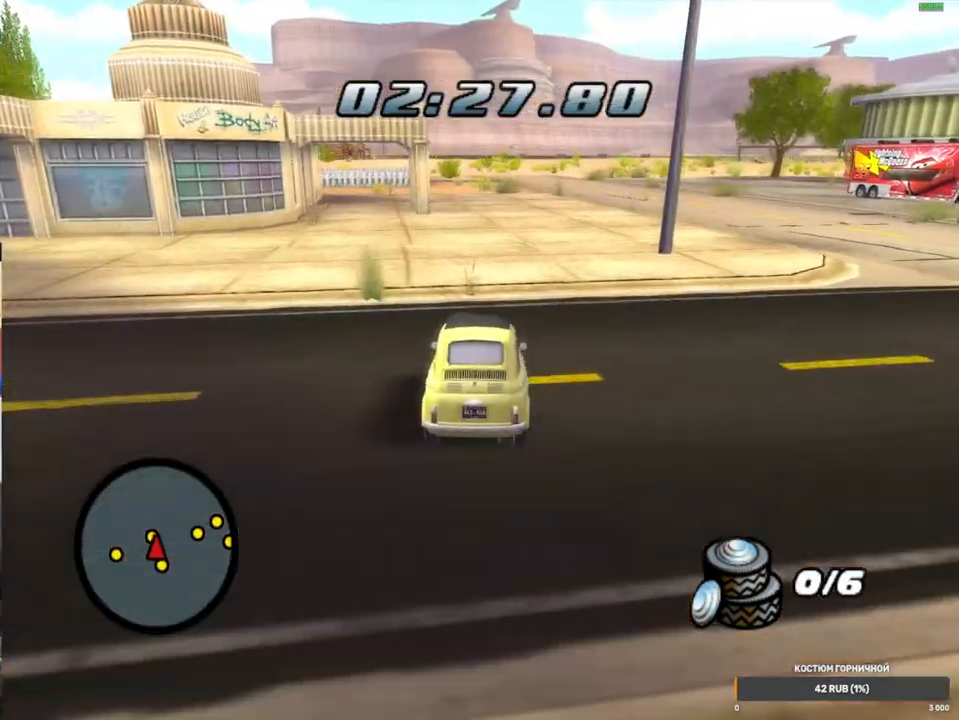
{"dt_ms": 500, "buttons": ["A"], "left_stick": "center", "right_stick": "center", "events": [[117, "left_stick", "center"], [267, "R1", "down"], [333, "R1", "up"]]}
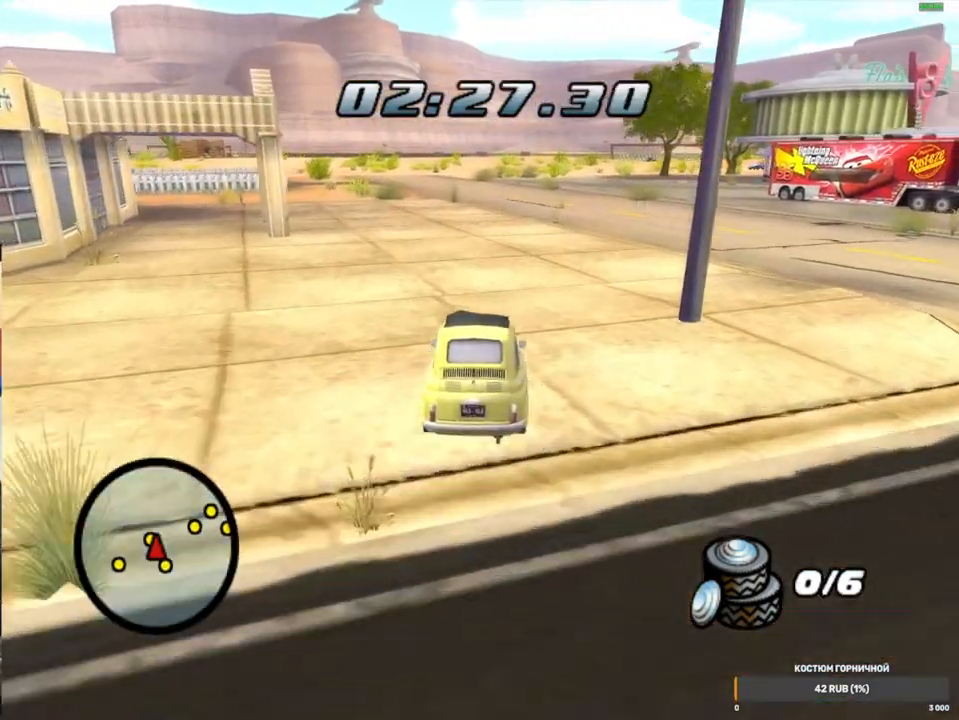
{"dt_ms": 500, "buttons": ["A"], "left_stick": "left", "right_stick": "center", "events": [[117, "left_stick", "left"], [217, "R1", "down"], [300, "left_stick", "center"], [400, "left_stick", "left"], [450, "R1", "up"]]}
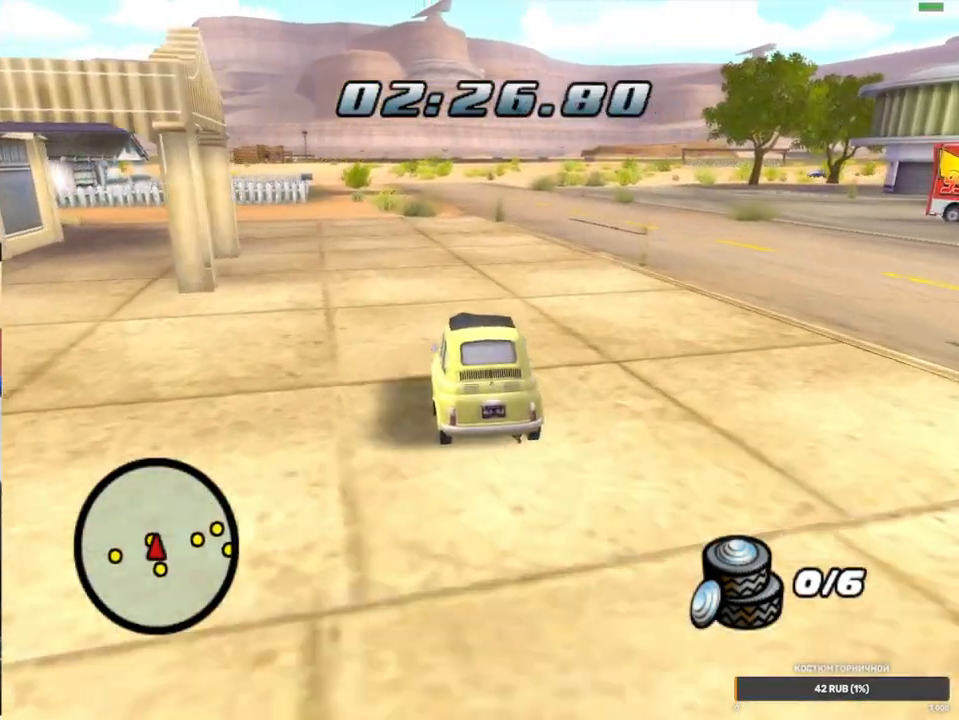
{"dt_ms": 500, "buttons": ["A"], "left_stick": "center", "right_stick": "center", "events": [[17, "R1", "down"], [83, "left_stick", "center"], [167, "left_stick", "left"], [500, "R1", "up"], [500, "left_stick", "center"]]}
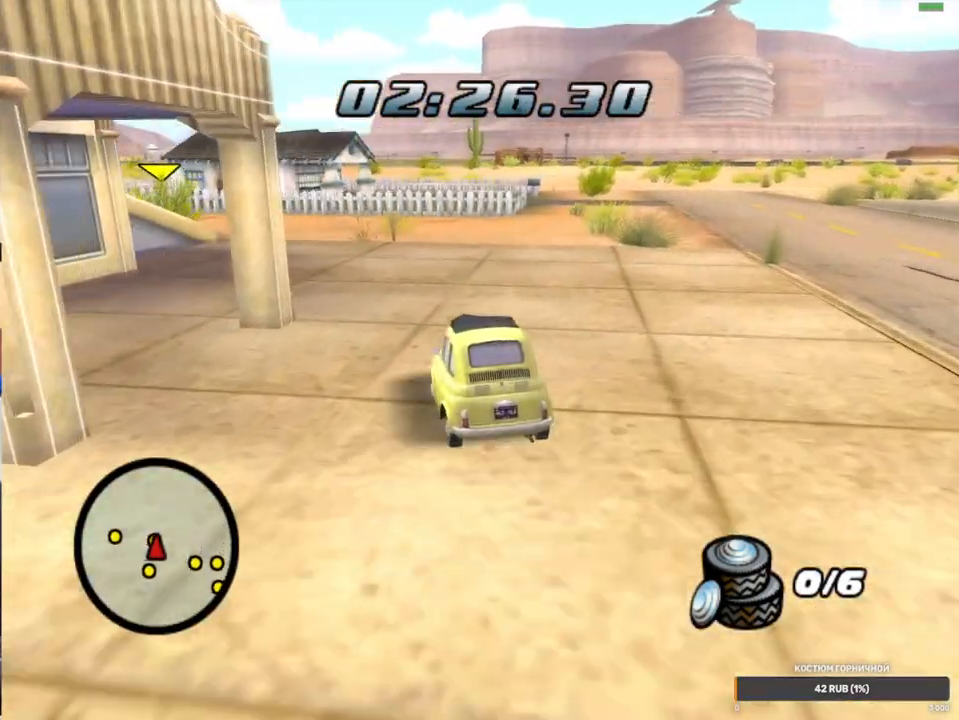
{"dt_ms": 500, "buttons": ["A", "R1"], "left_stick": "left", "right_stick": "center", "events": [[317, "left_stick", "left"], [383, "R1", "down"]]}
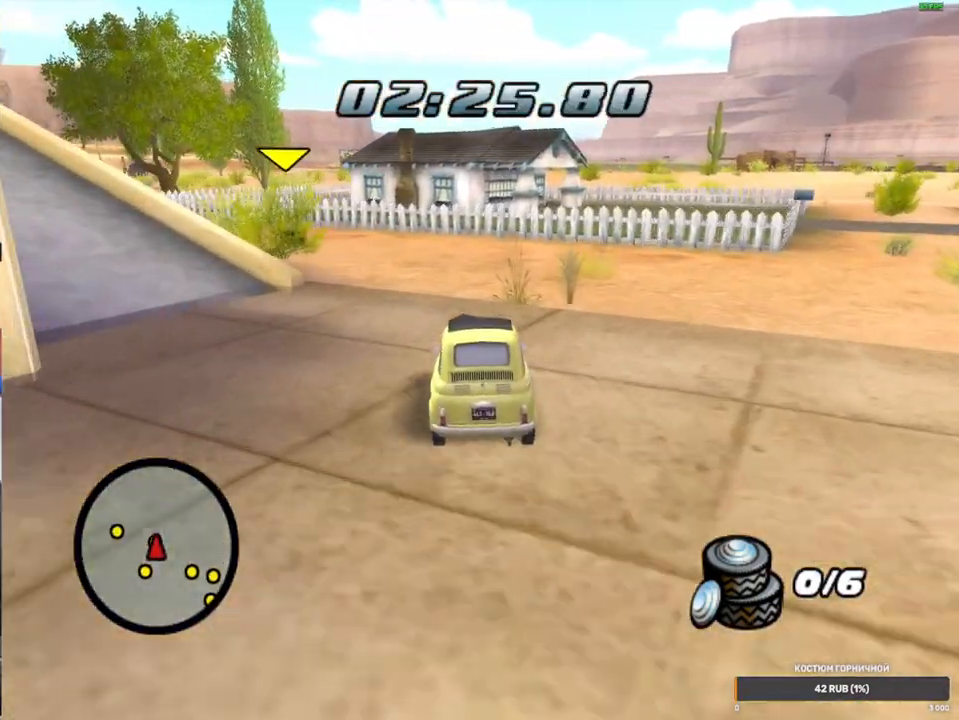
{"dt_ms": 500, "buttons": ["A", "R1"], "left_stick": "left", "right_stick": "center", "events": [[183, "R1", "up"], [300, "R1", "down"], [333, "left_stick", "center"], [383, "left_stick", "left"]]}
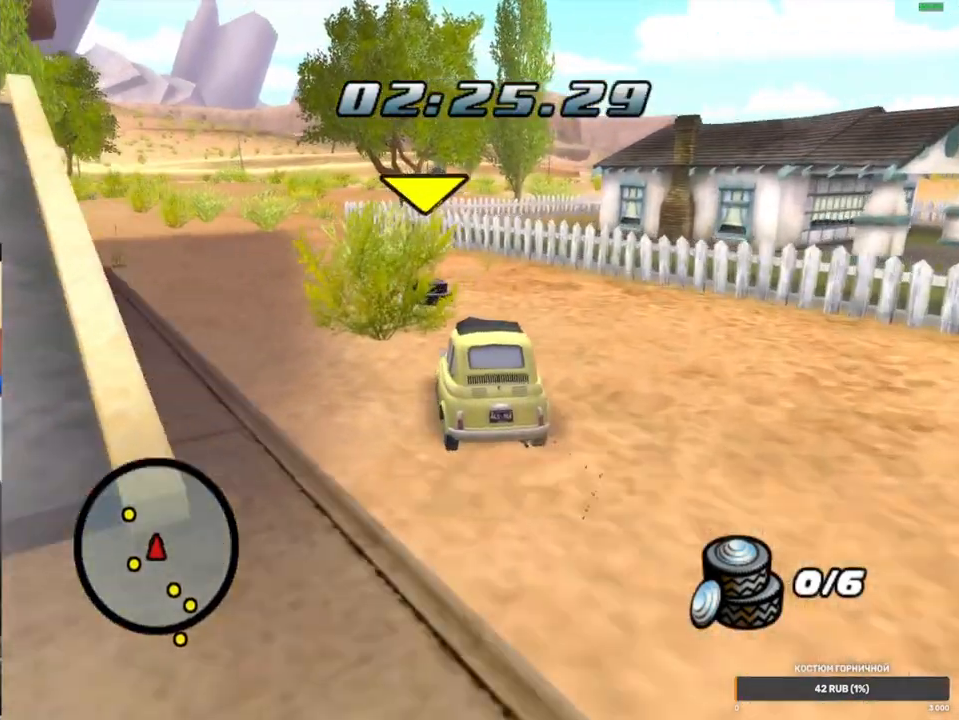
{"dt_ms": 500, "buttons": ["A"], "left_stick": "center", "right_stick": "center", "events": [[167, "R1", "up"], [267, "left_stick", "center"]]}
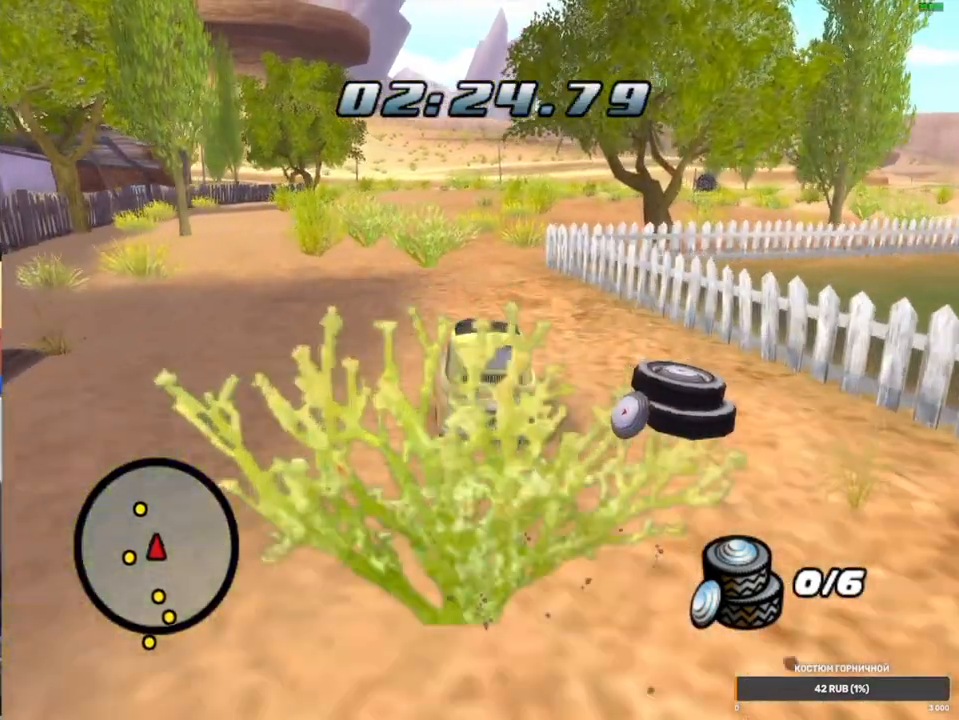
{"dt_ms": 500, "buttons": ["A"], "left_stick": "left", "right_stick": "center", "events": [[183, "left_stick", "right"], [250, "R1", "down"], [417, "R1", "up"], [433, "left_stick", "left"]]}
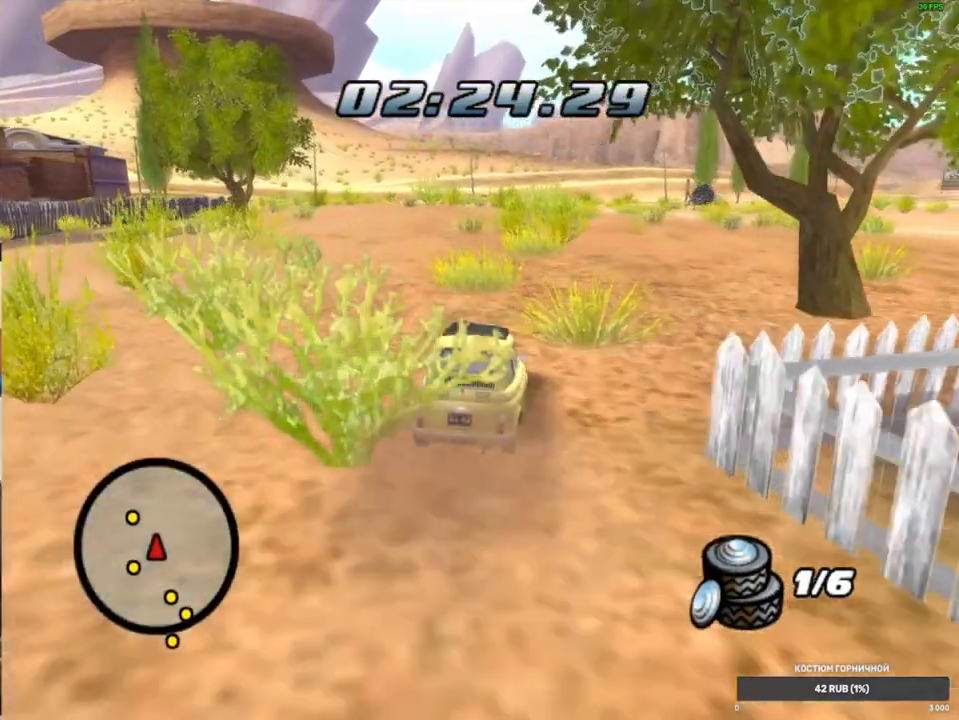
{"dt_ms": 500, "buttons": ["A"], "left_stick": "center", "right_stick": "center", "events": [[33, "R1", "down"], [217, "left_stick", "center"], [283, "R1", "up"], [383, "left_stick", "up-right"], [500, "left_stick", "center"]]}
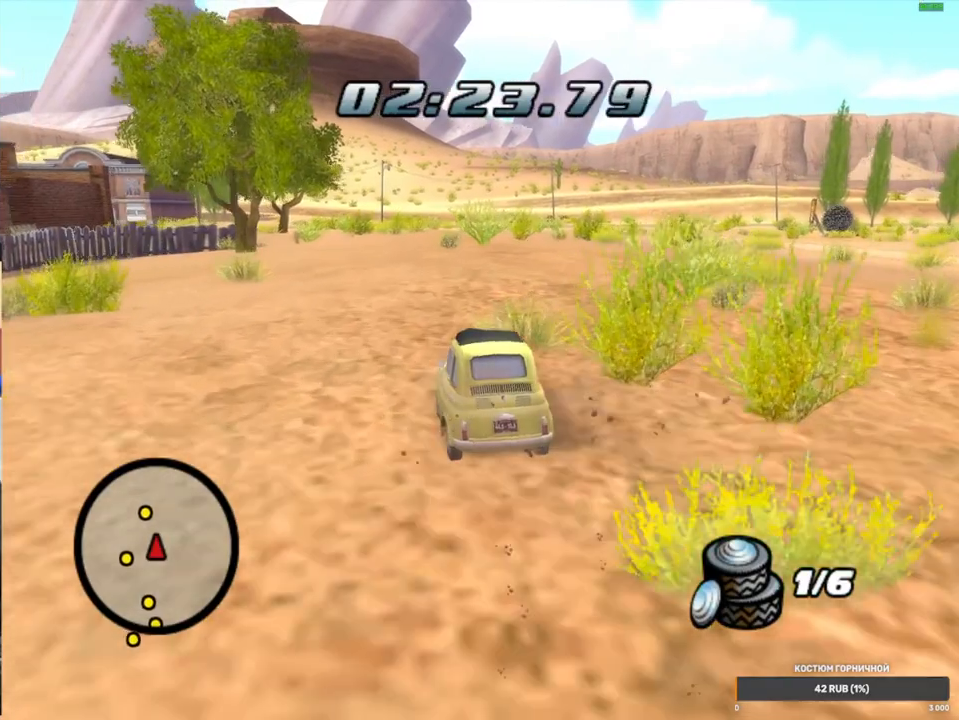
{"dt_ms": 500, "buttons": ["A"], "left_stick": "center", "right_stick": "center", "events": []}